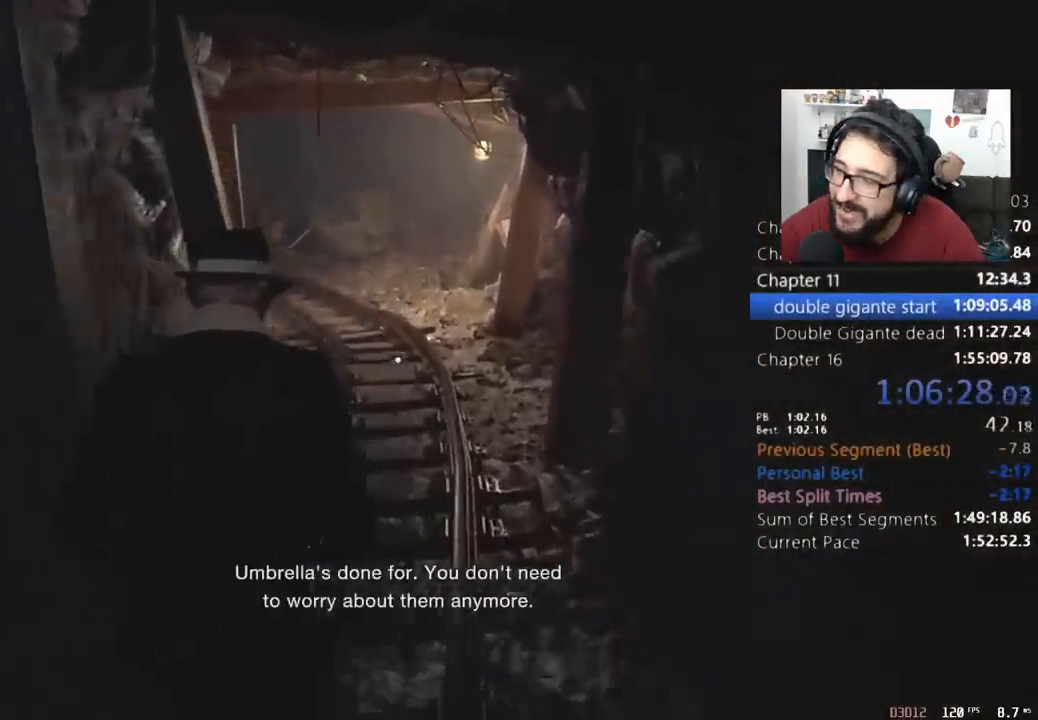
Gameplay with keyboard and mouse; each line is a JSON object with the keys and mouse buttons held at the frame after it. "events" lists presses ("down") and releases ("up") of "1", "2", "3", "4", "5", "a", "alt", "c", "caps_lock", "ctrl", "d", "e", "f", "q", "r", "s", "shift", "space", "t", "tab", "v", "w", "x", "z", "mouse_left", "mouse_wheel" and "mouse_right" between this image and that frame as [ms after this image, input, new state], when the widget could be followed in between. "mouse_left", "mouse_wheel", "mouse_right" = the "left", "wheel", "right" buttons of the "mouse" list. No other keys are recorded. "wheel" means that the mouse wheel is clicked or scrolled. Not read: mouse_move return.
{"keys": ["shift", "w"], "mouse": [], "events": []}
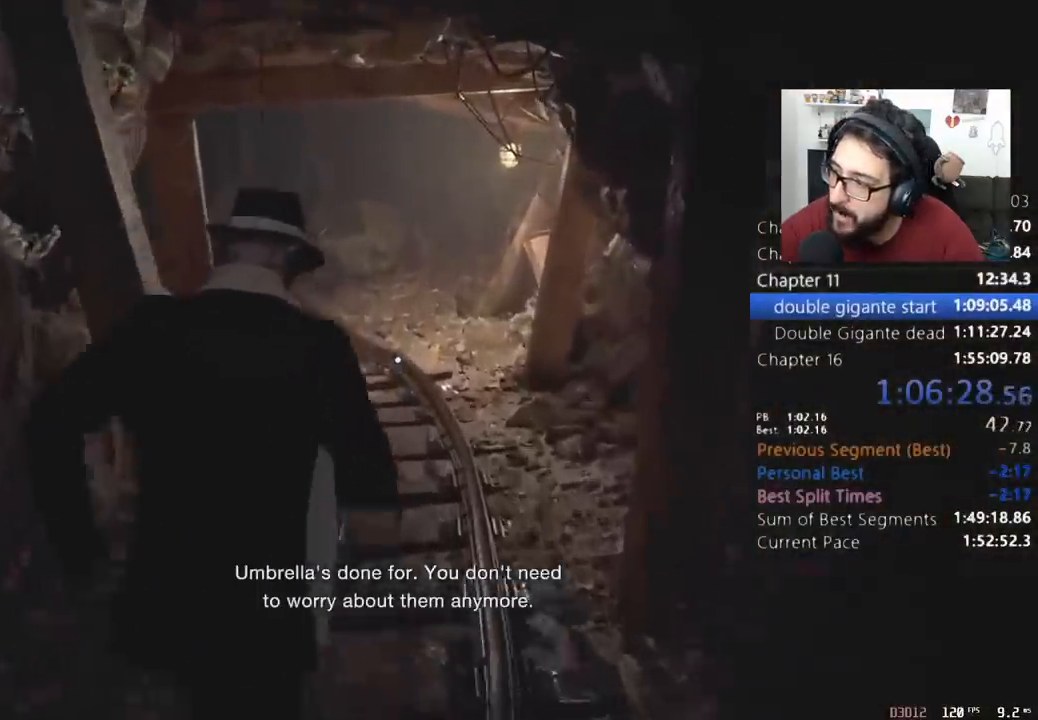
{"keys": ["shift", "w"], "mouse": [], "events": []}
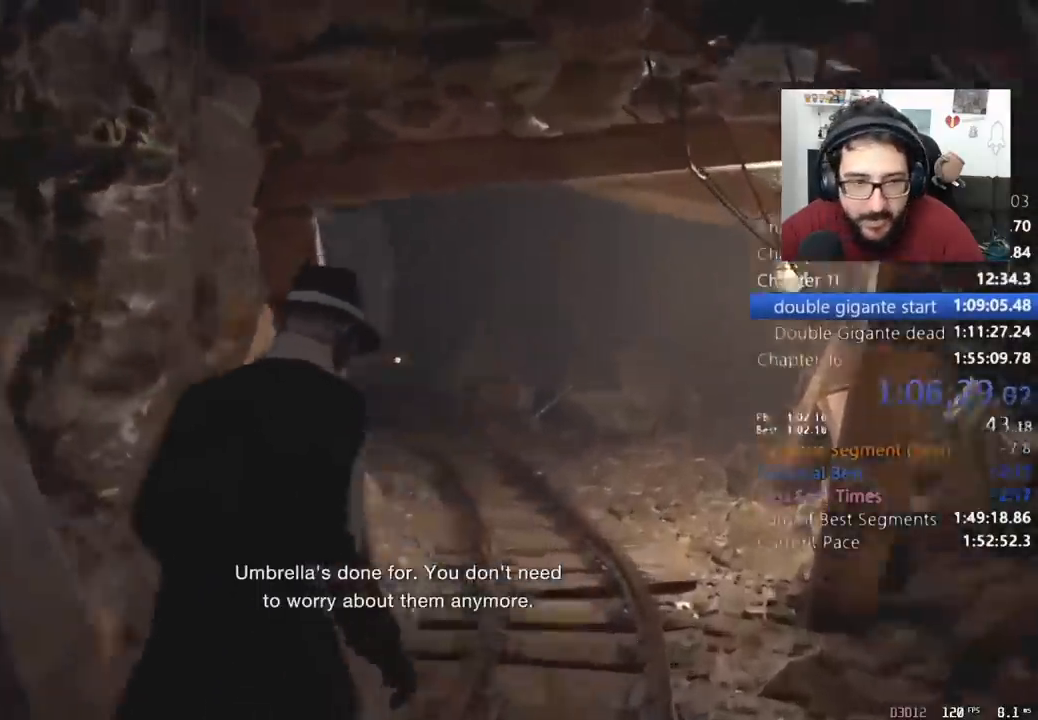
{"keys": ["shift", "w"], "mouse": [], "events": [[33, "d", "down"], [133, "d", "up"], [233, "d", "down"], [300, "d", "up"], [400, "d", "down"], [500, "d", "up"]]}
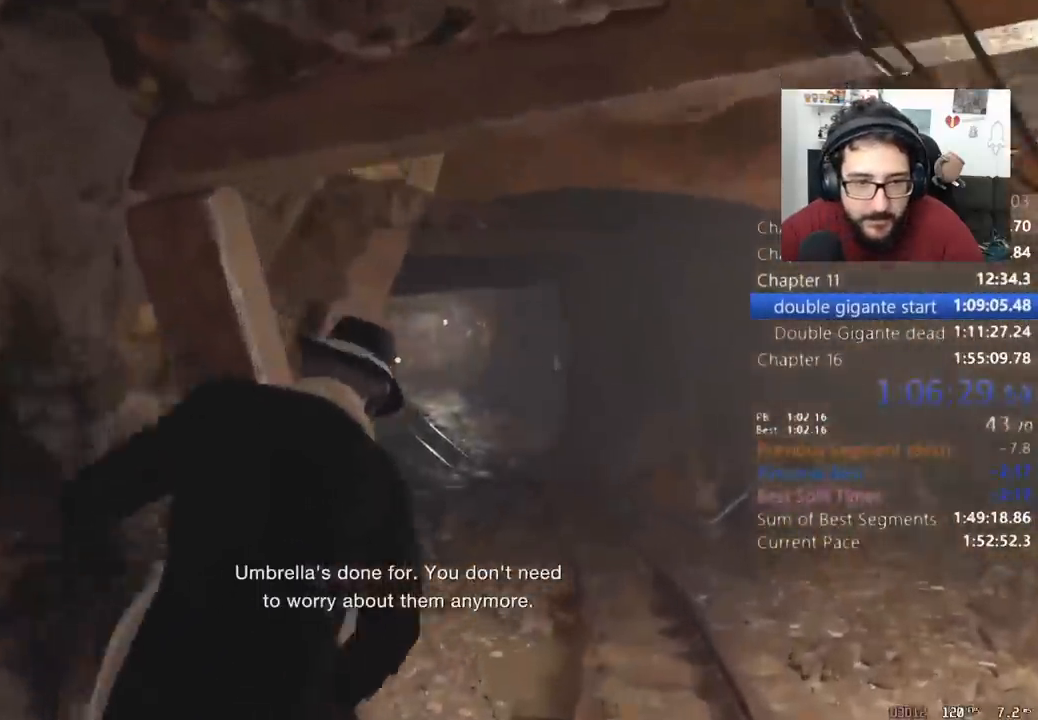
{"keys": ["shift", "w"], "mouse": ["left", "right"], "events": [[233, "mouse_right", "down"], [467, "mouse_left", "down"]]}
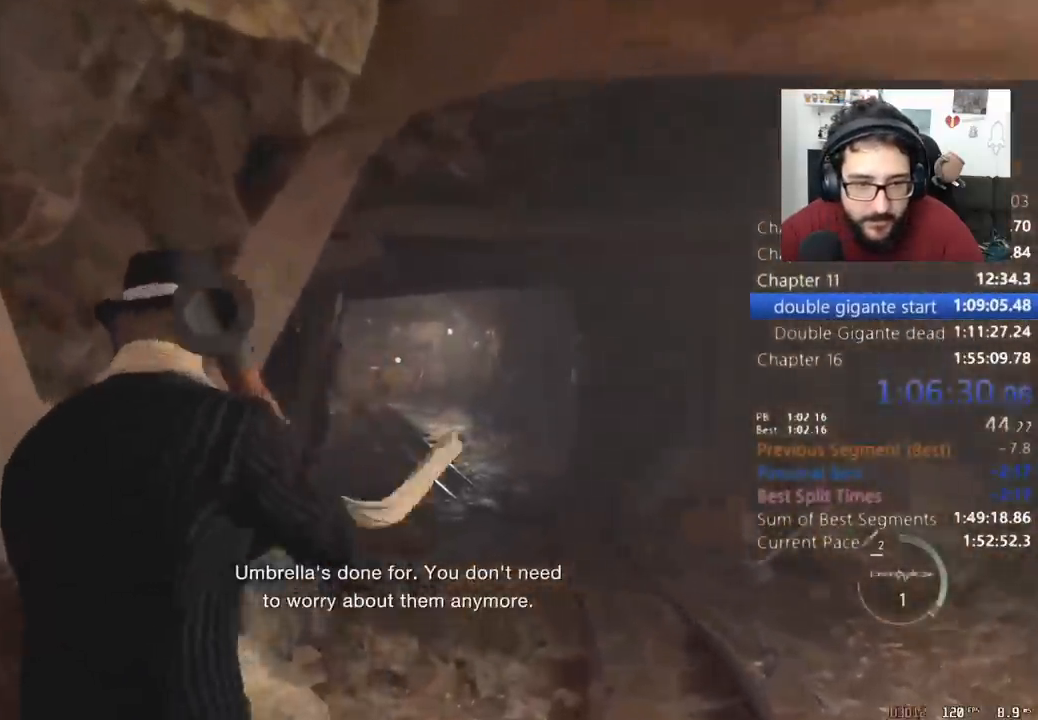
{"keys": ["shift", "w"], "mouse": []}
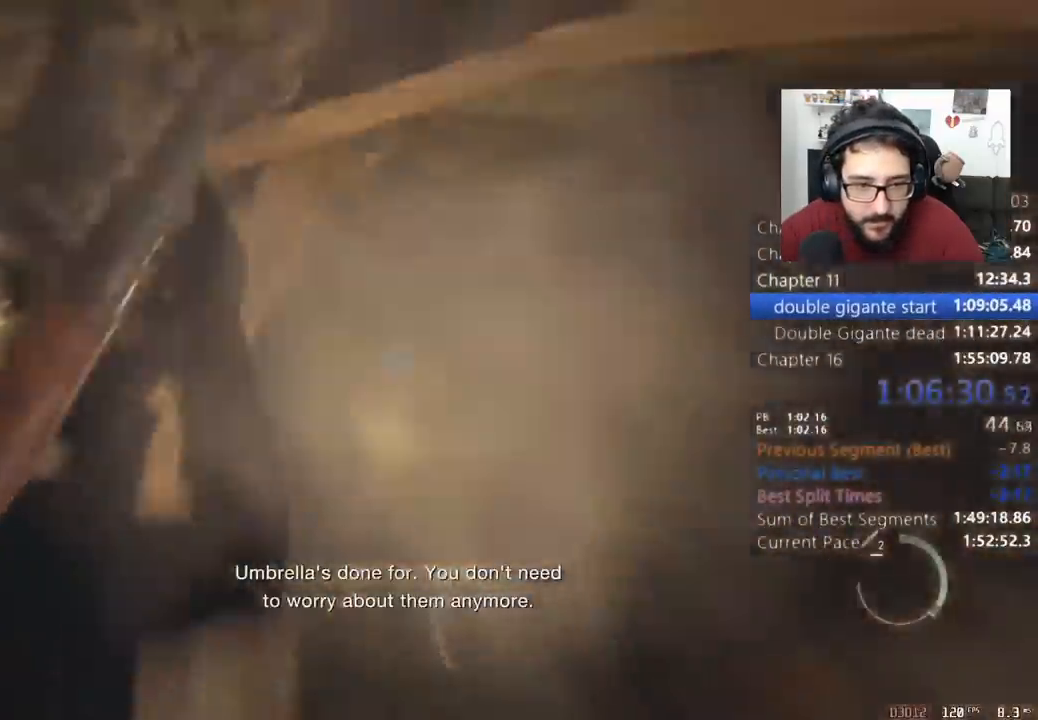
{"keys": ["shift", "w"], "mouse": [], "events": [[67, "2", "down"], [167, "2", "up"]]}
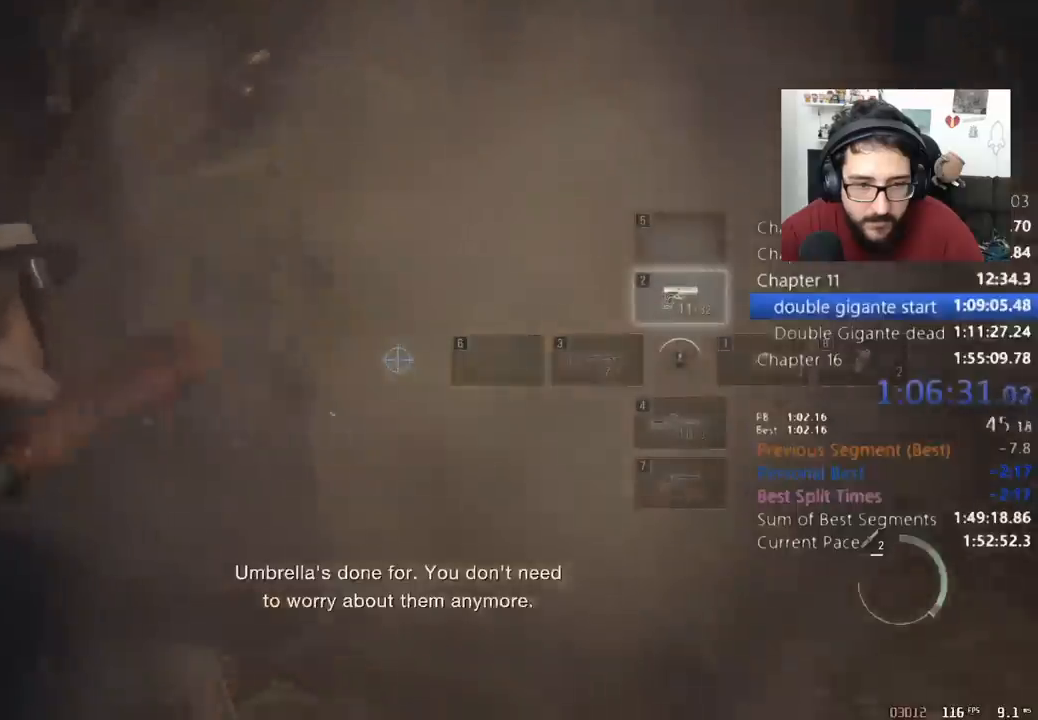
{"keys": ["shift", "w"], "mouse": [], "events": []}
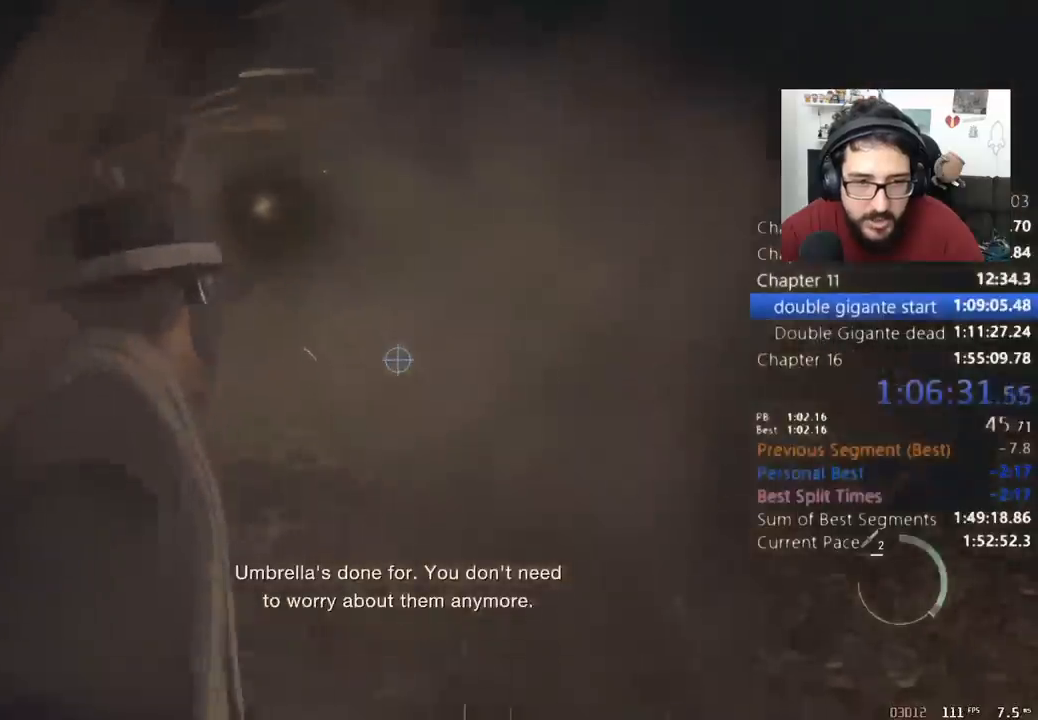
{"keys": ["shift", "w"], "mouse": [], "events": []}
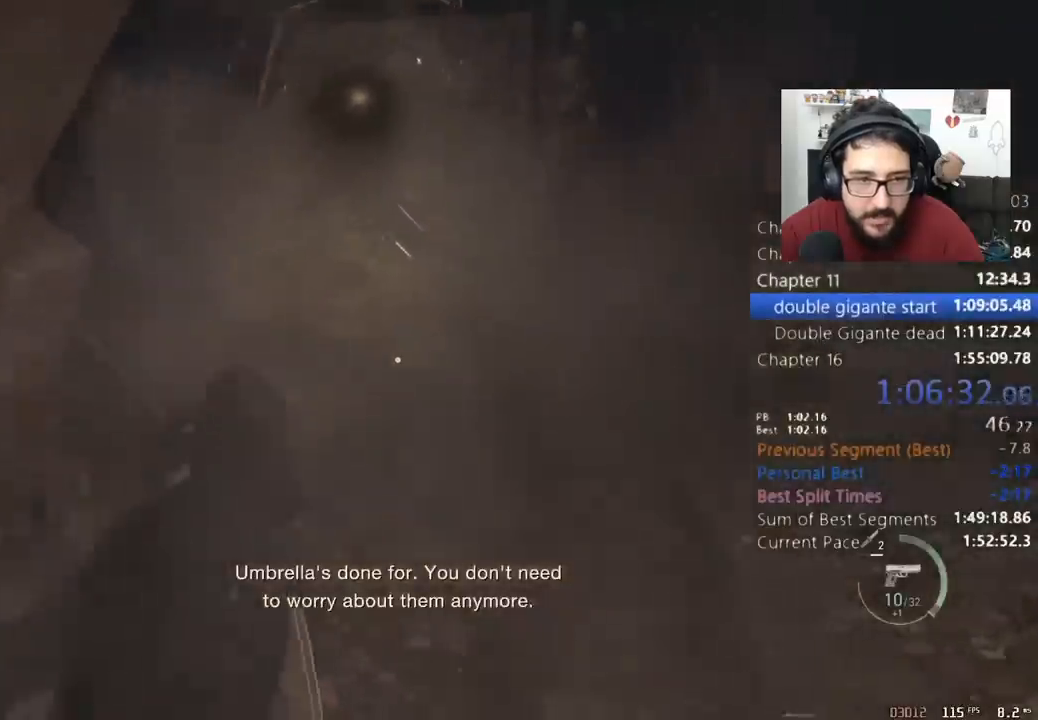
{"keys": ["shift", "w"], "mouse": [], "events": []}
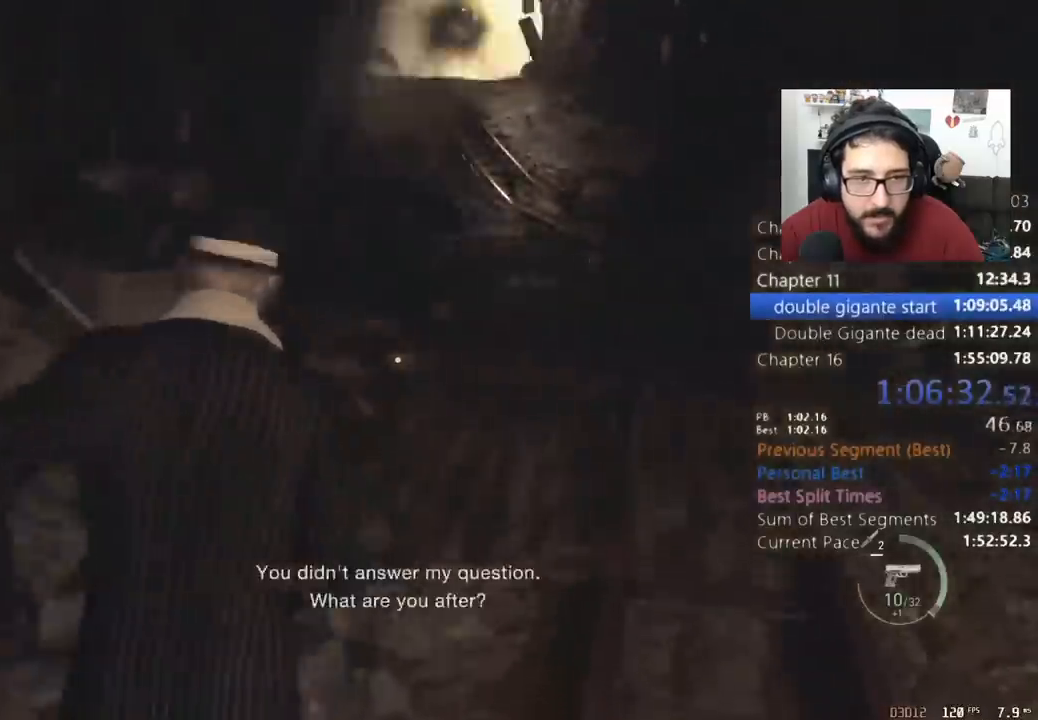
{"keys": ["shift", "w"], "mouse": [], "events": []}
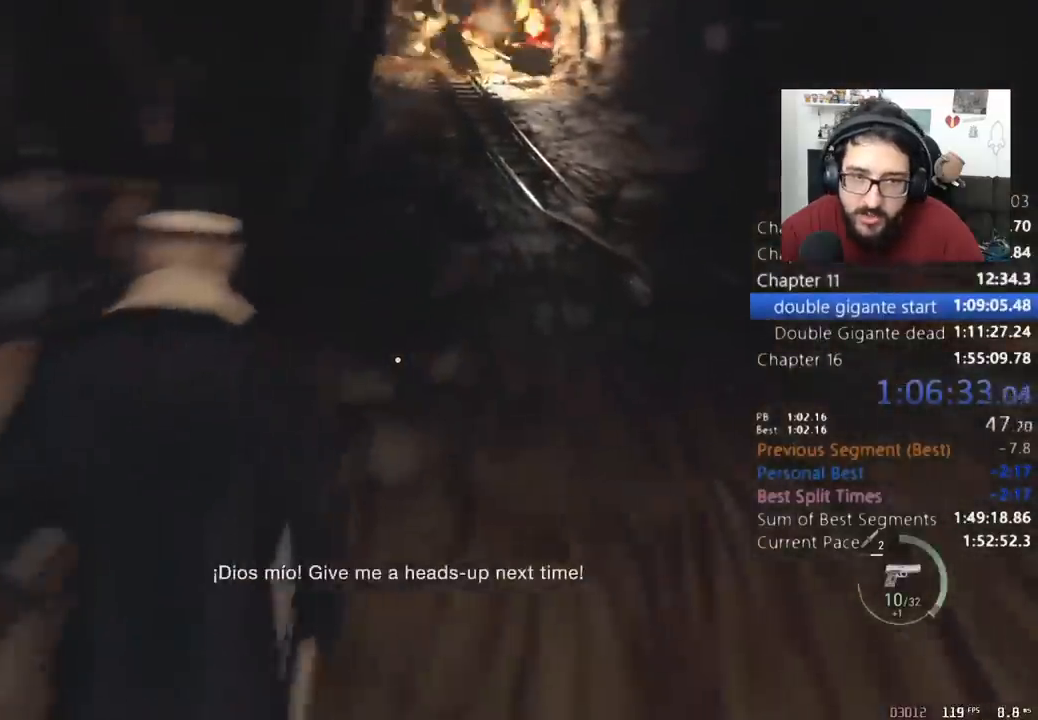
{"keys": ["shift", "w"], "mouse": [], "events": []}
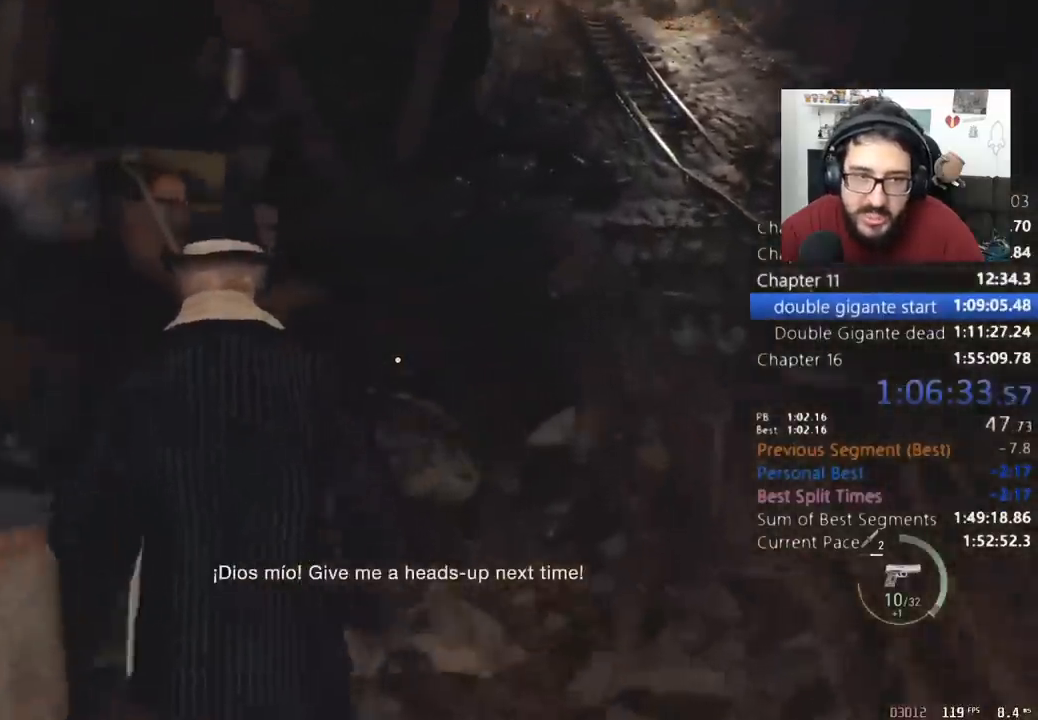
{"keys": ["shift", "w"], "mouse": [], "events": [[167, "d", "down"], [267, "d", "up"], [367, "d", "down"], [400, "d", "up"]]}
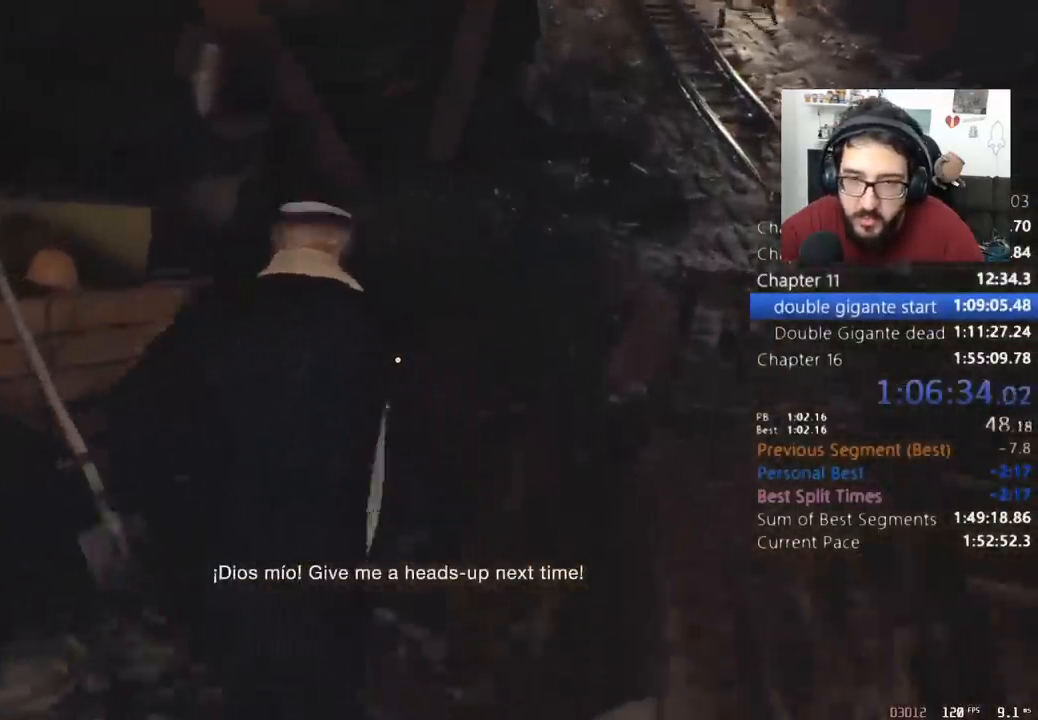
{"keys": ["shift", "w"], "mouse": [], "events": []}
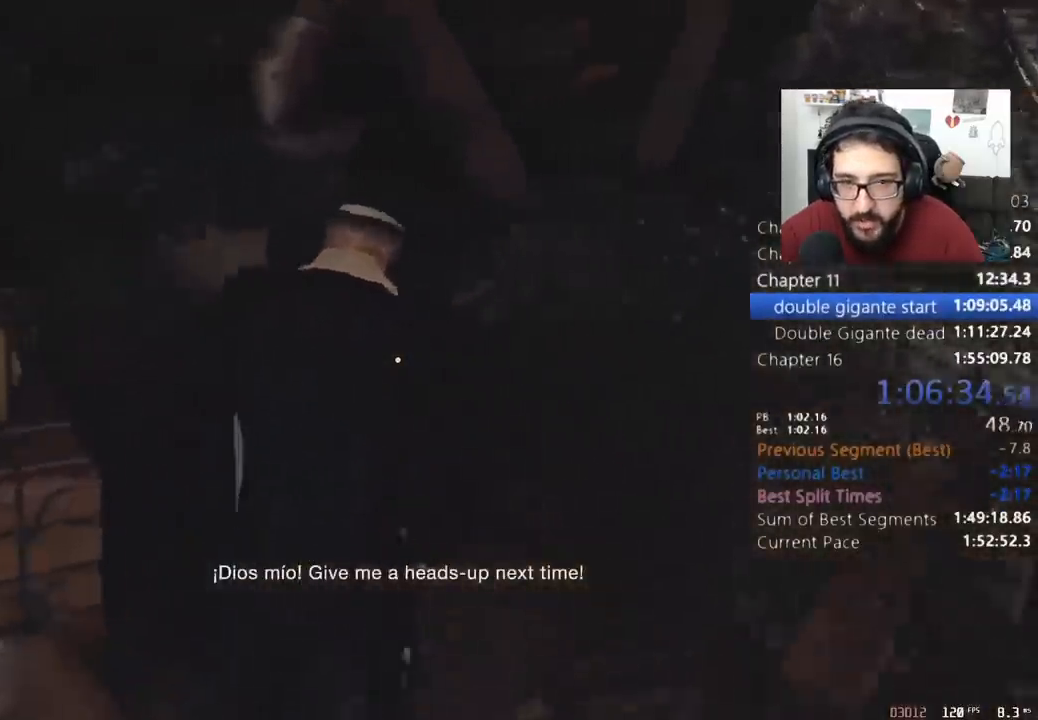
{"keys": ["a", "shift", "w"], "mouse": [], "events": [[333, "a", "down"]]}
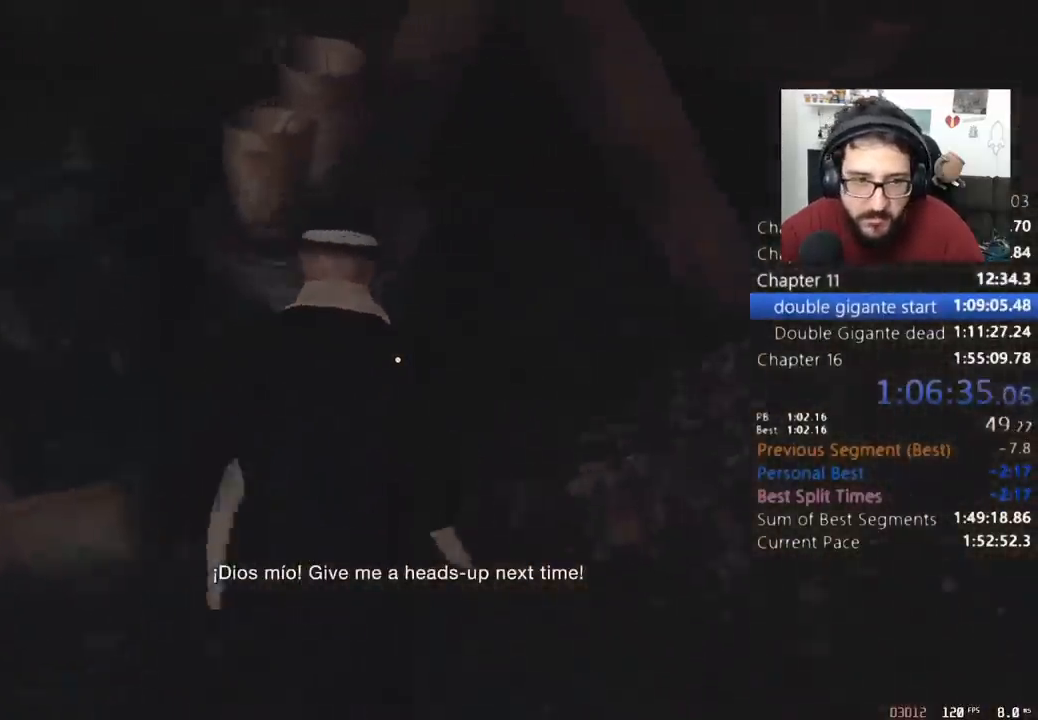
{"keys": ["a", "s"], "mouse": [], "events": [[33, "mouse_right", "down"], [67, "mouse_right", "up"], [67, "shift", "up"], [67, "w", "up"], [167, "s", "down"]]}
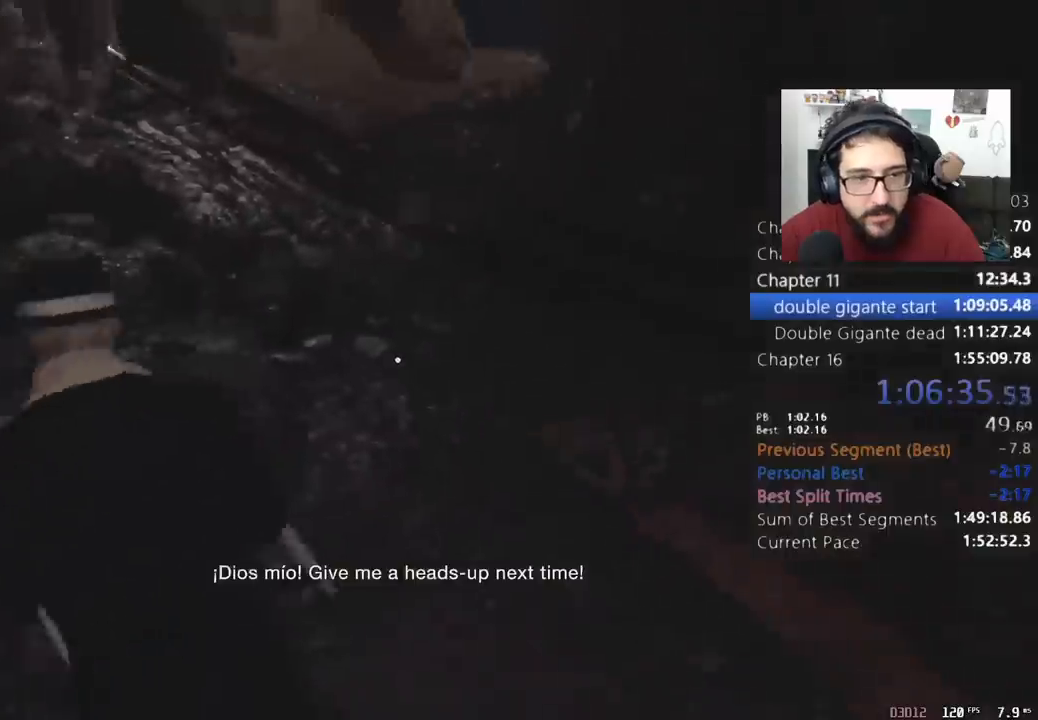
{"keys": ["a", "s"], "mouse": [], "events": []}
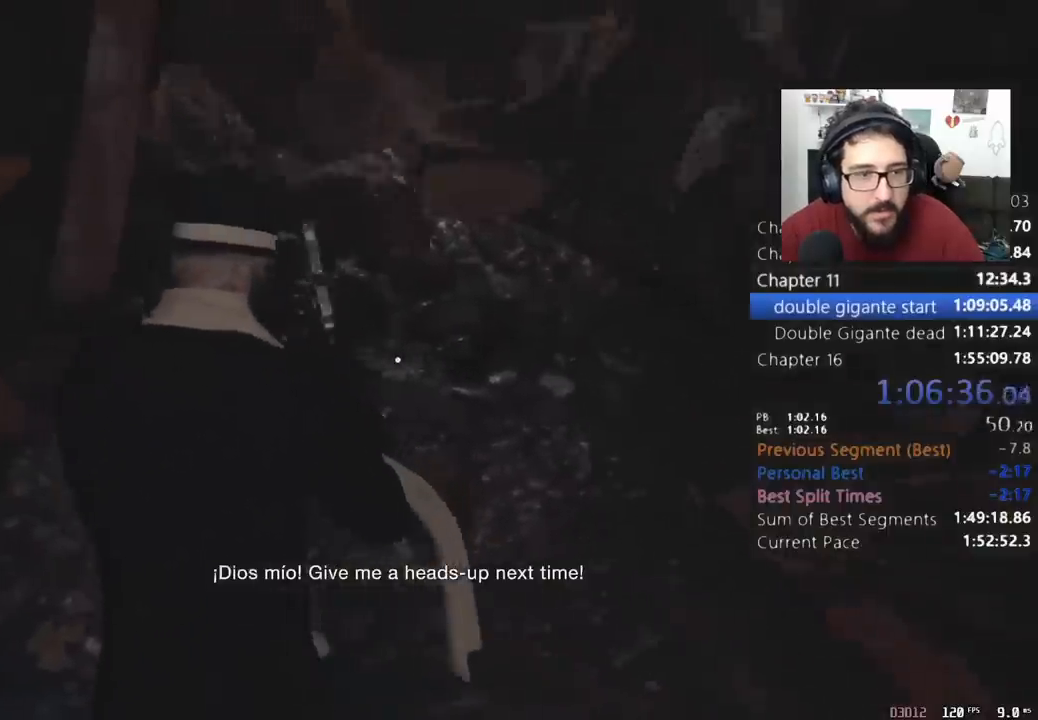
{"keys": ["a", "s"], "mouse": [], "events": []}
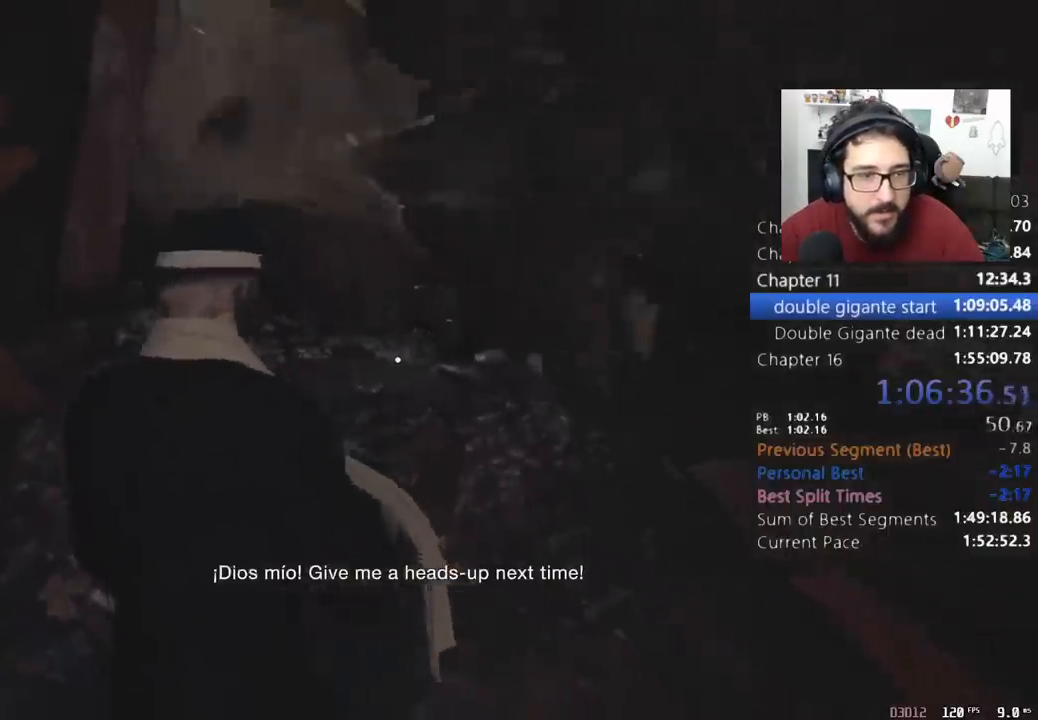
{"keys": ["a", "w"], "mouse": [], "events": [[167, "s", "up"], [267, "w", "down"]]}
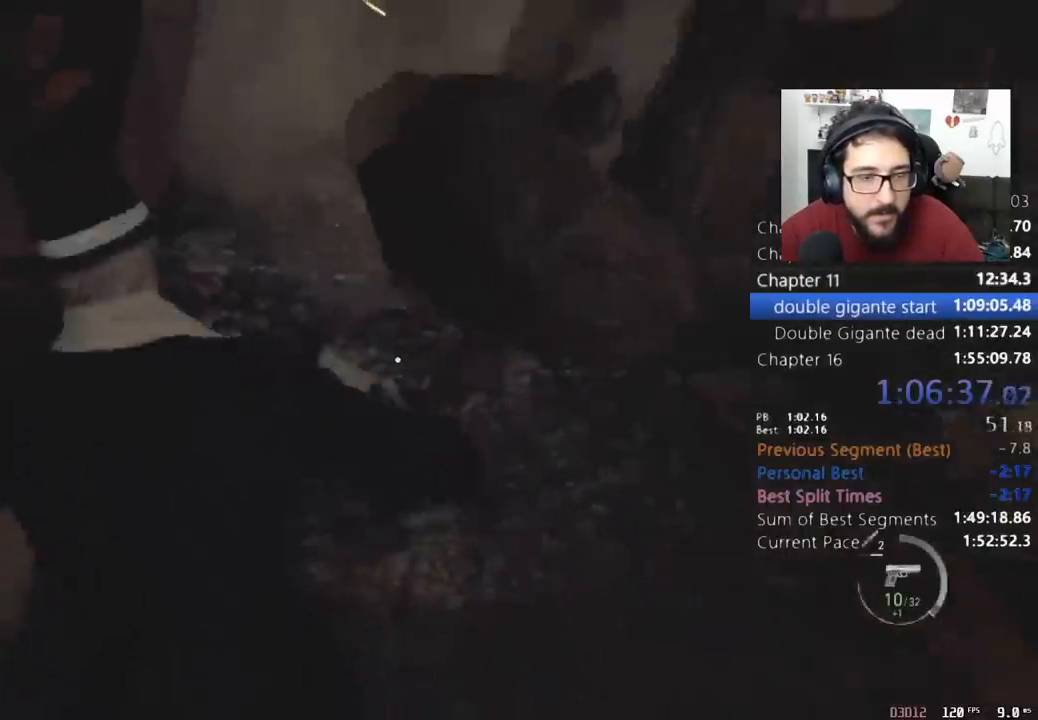
{"keys": ["shift", "w"], "mouse": [], "events": [[100, "a", "up"], [100, "mouse_right", "down"], [367, "mouse_right", "up"], [400, "shift", "down"]]}
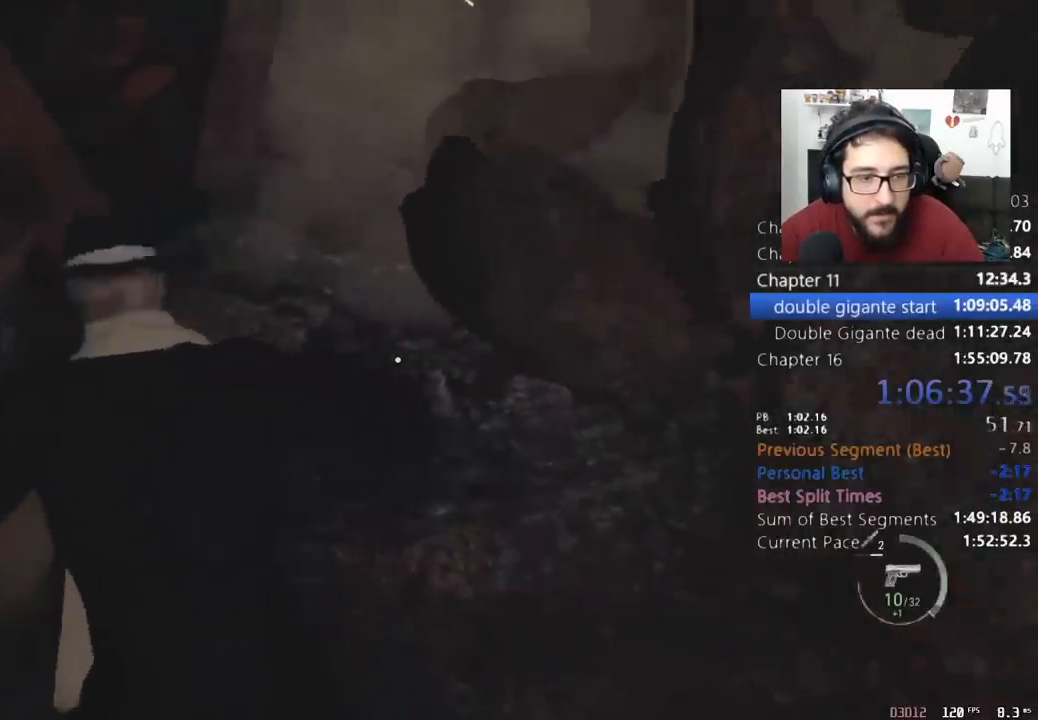
{"keys": ["shift", "w"], "mouse": [], "events": []}
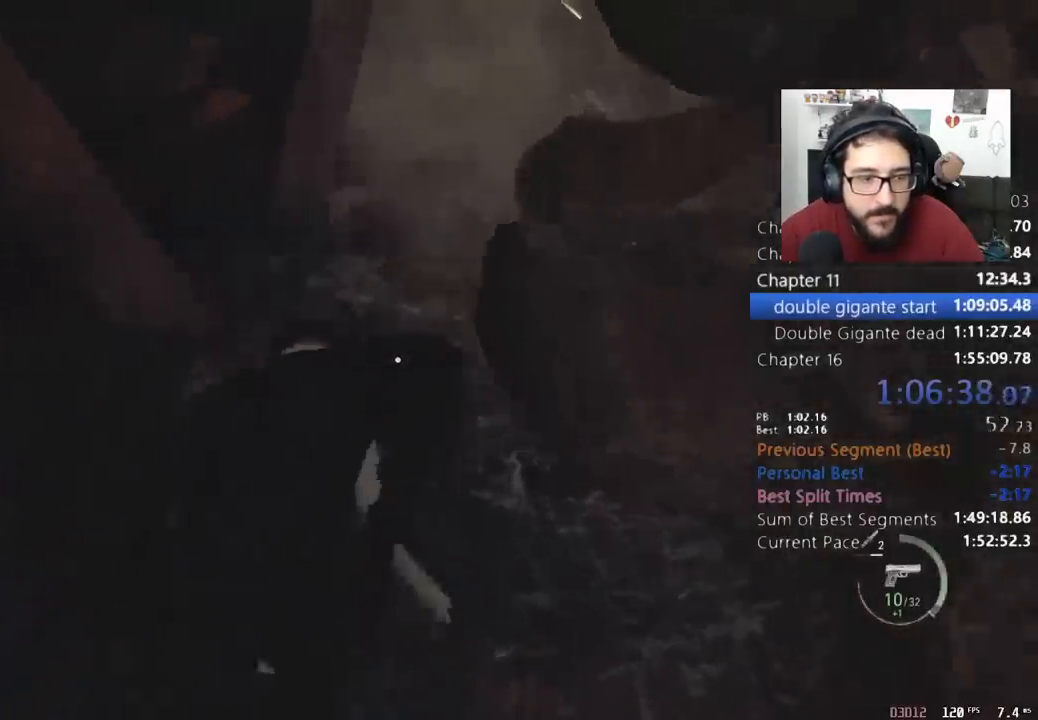
{"keys": ["shift", "w"], "mouse": [], "events": []}
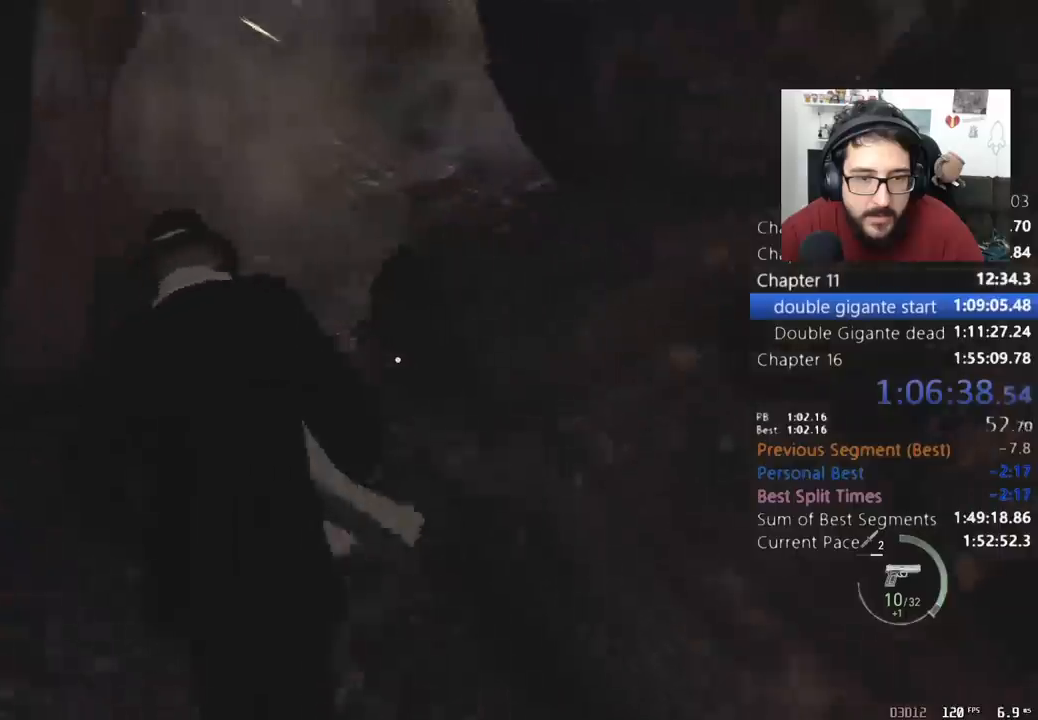
{"keys": ["3", "shift", "w"], "mouse": [], "events": [[467, "3", "down"]]}
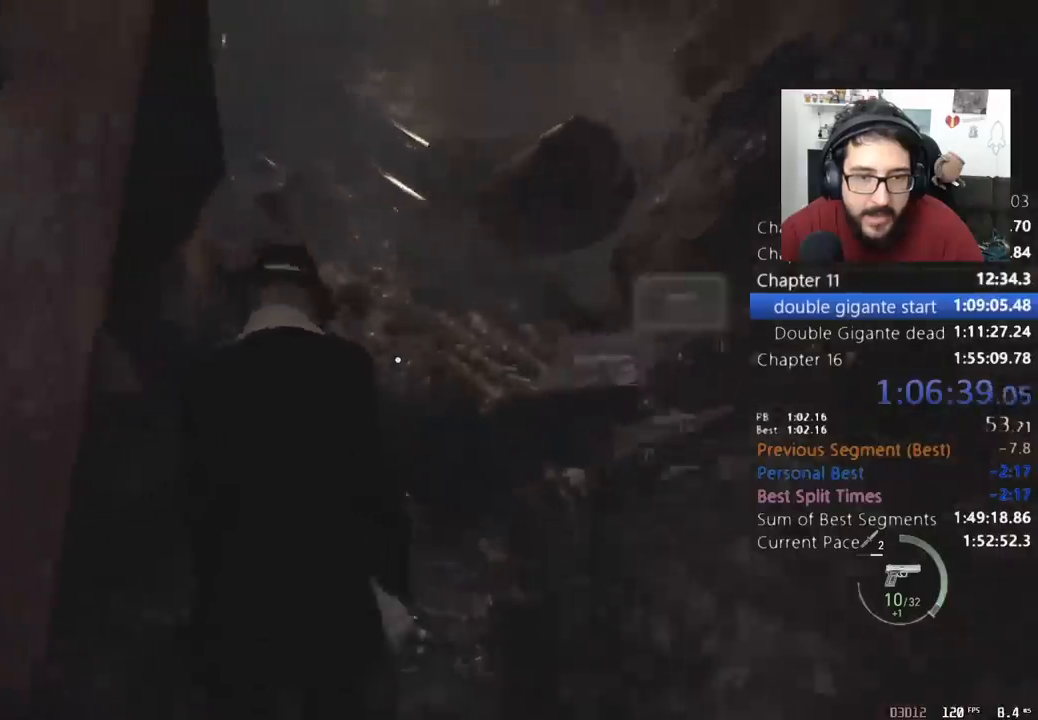
{"keys": ["shift", "w"], "mouse": [], "events": [[67, "3", "up"]]}
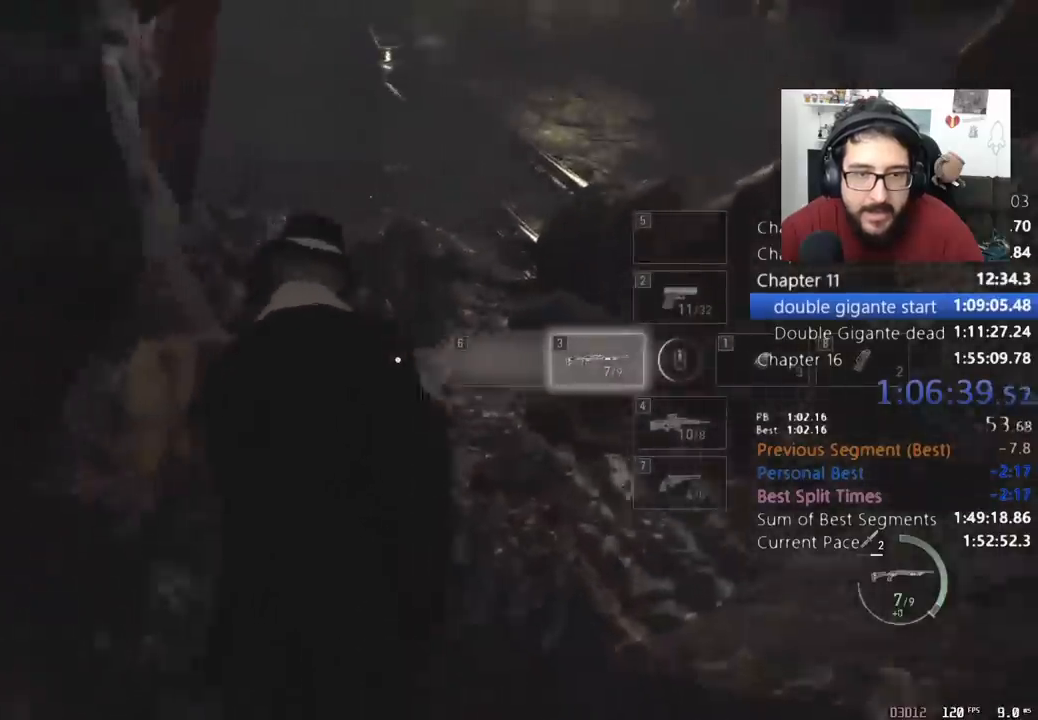
{"keys": ["shift", "w"], "mouse": [], "events": []}
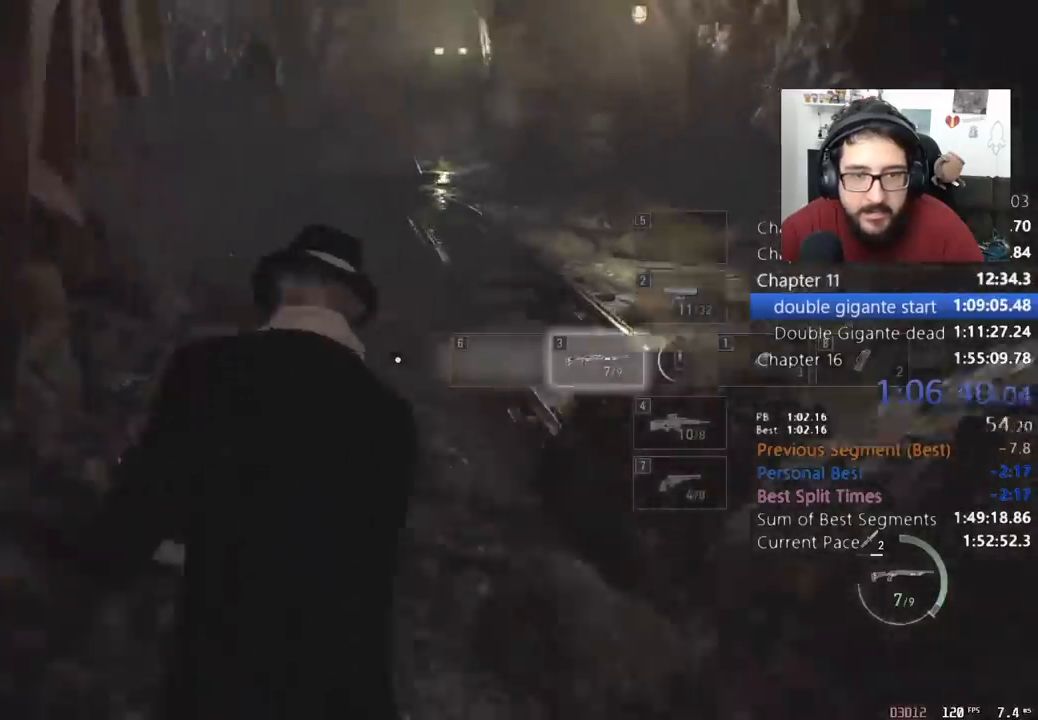
{"keys": ["shift", "w"], "mouse": [], "events": [[133, "2", "down"], [233, "2", "up"]]}
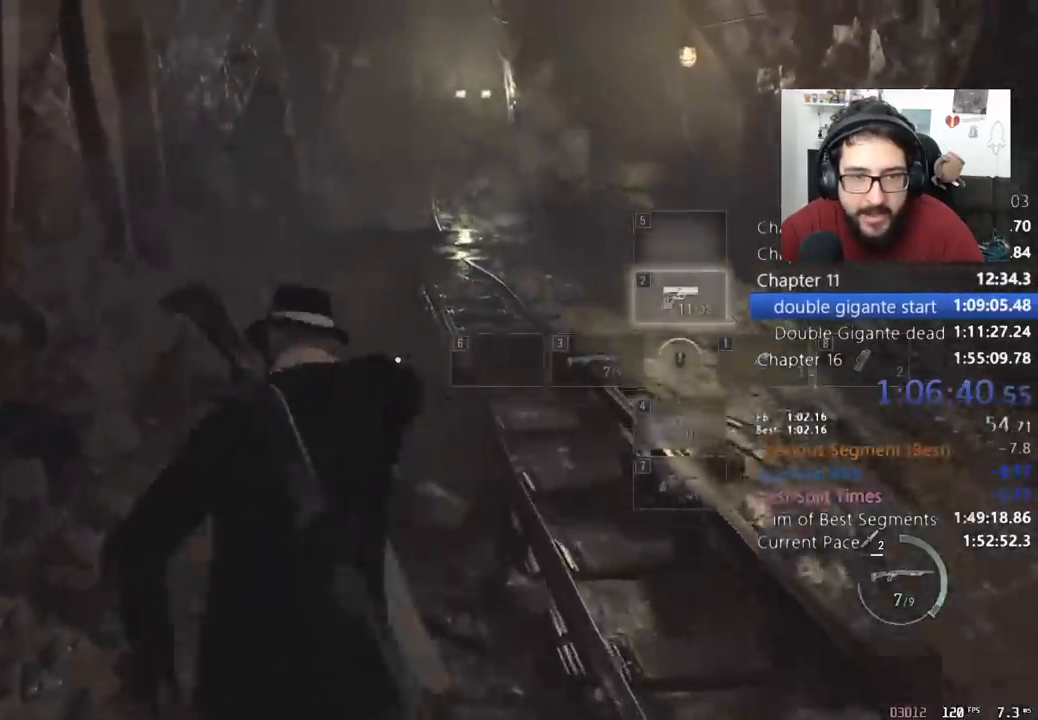
{"keys": ["shift", "w"], "mouse": [], "events": []}
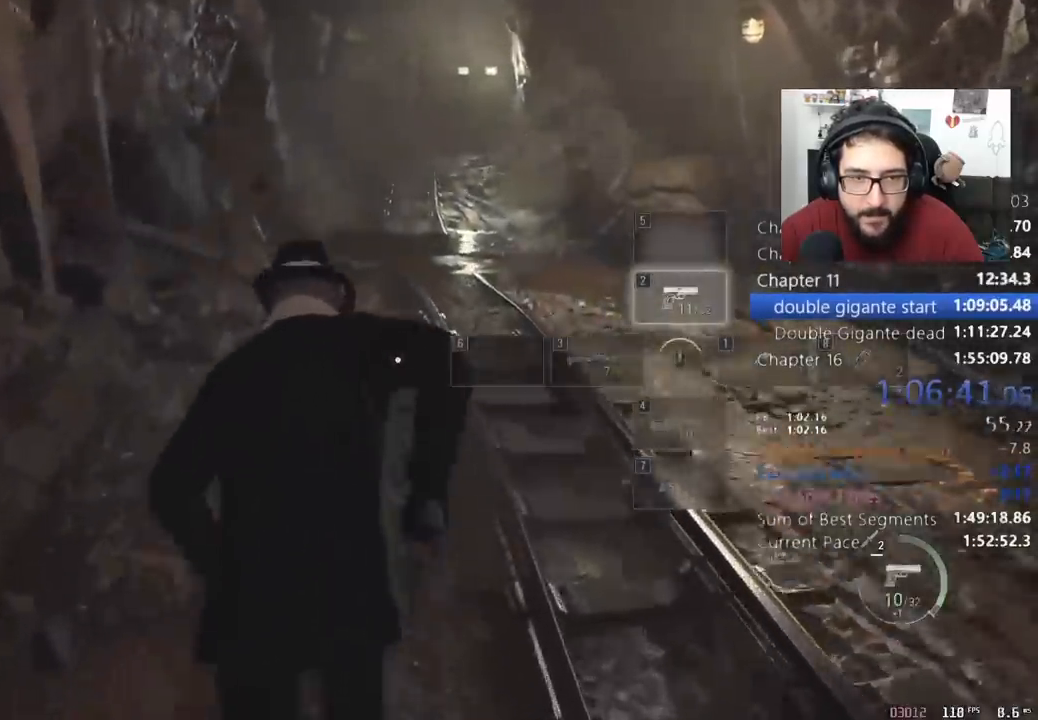
{"keys": ["shift", "w"], "mouse": [], "events": []}
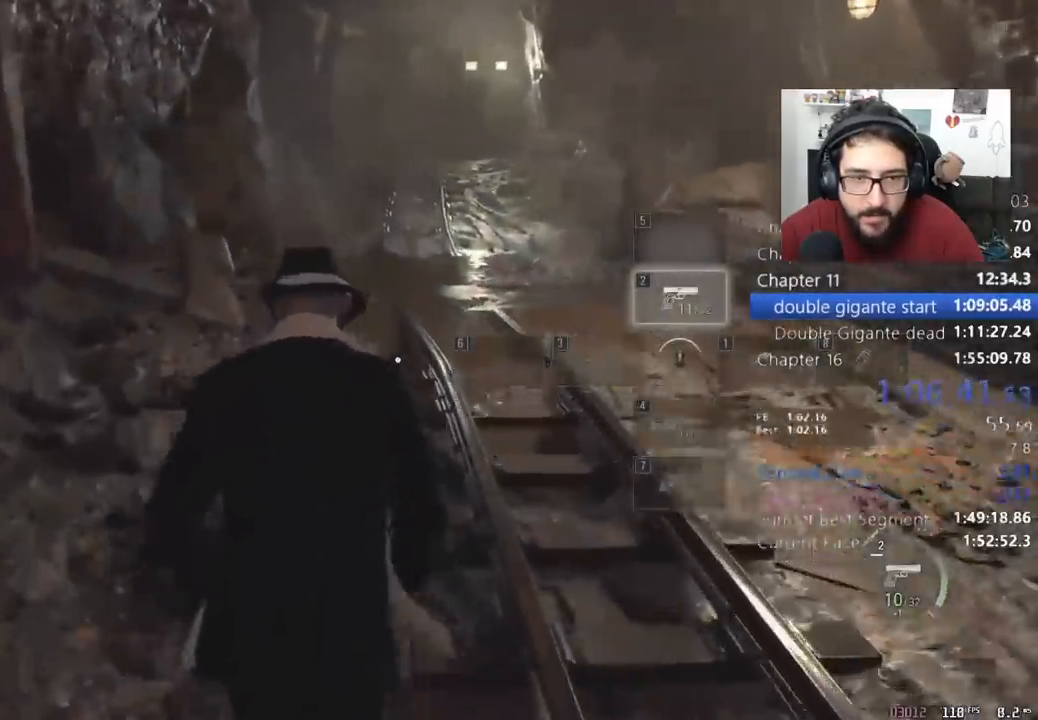
{"keys": ["shift", "w"], "mouse": [], "events": [[367, "1", "down"], [467, "1", "up"]]}
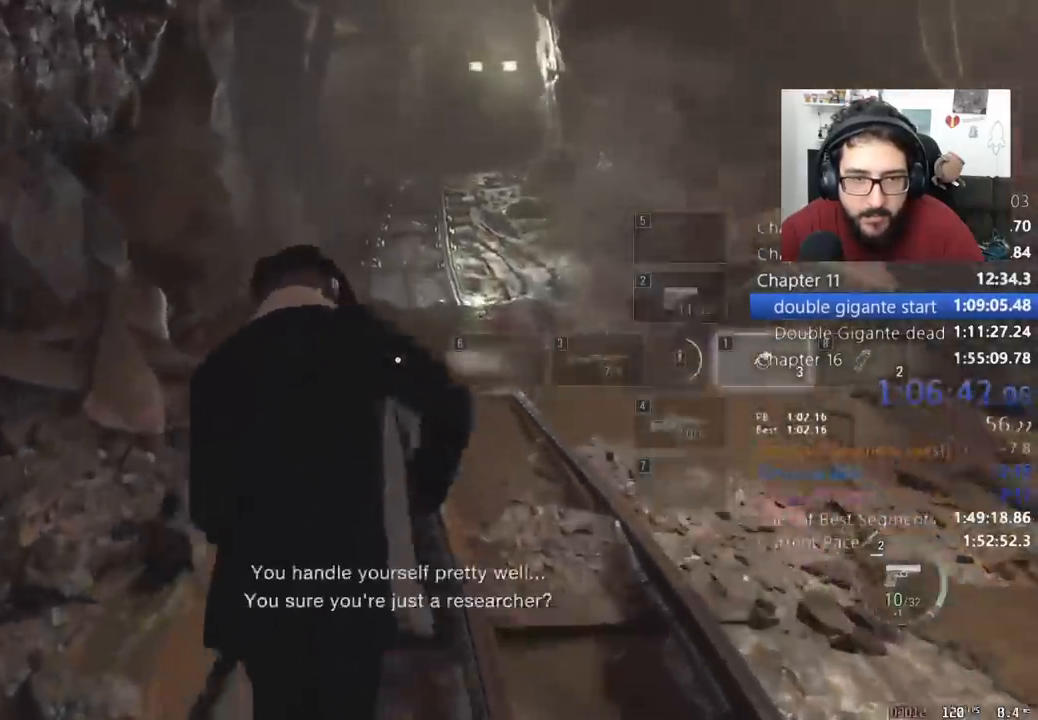
{"keys": ["shift", "w"], "mouse": [], "events": [[300, "1", "down"], [367, "1", "up"]]}
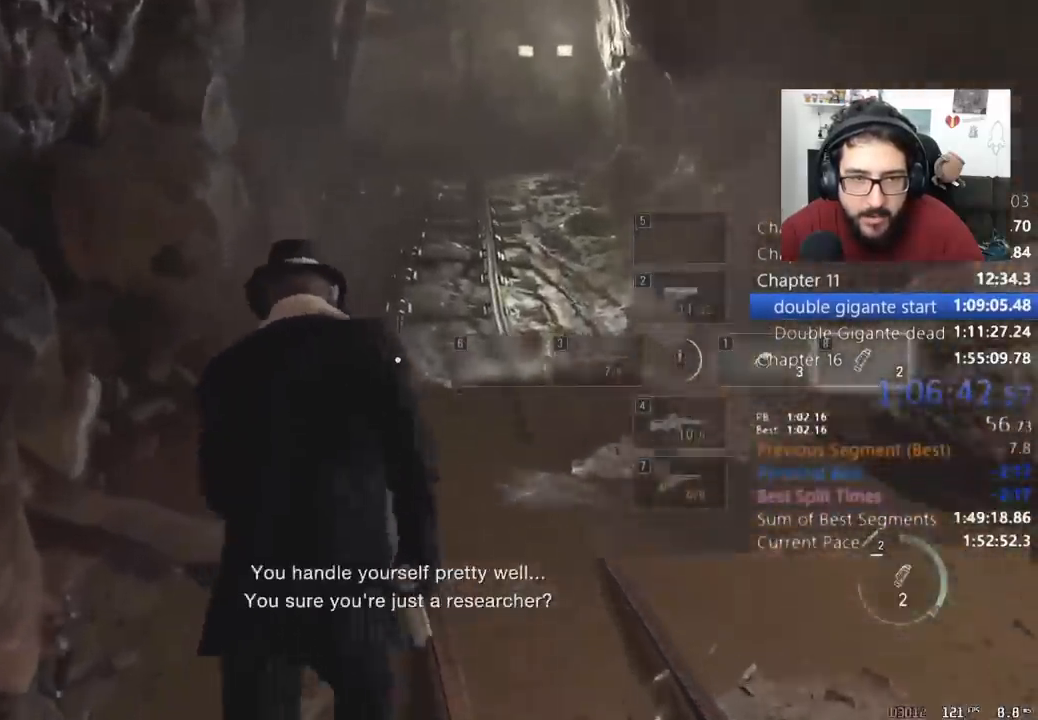
{"keys": ["shift", "w"], "mouse": [], "events": []}